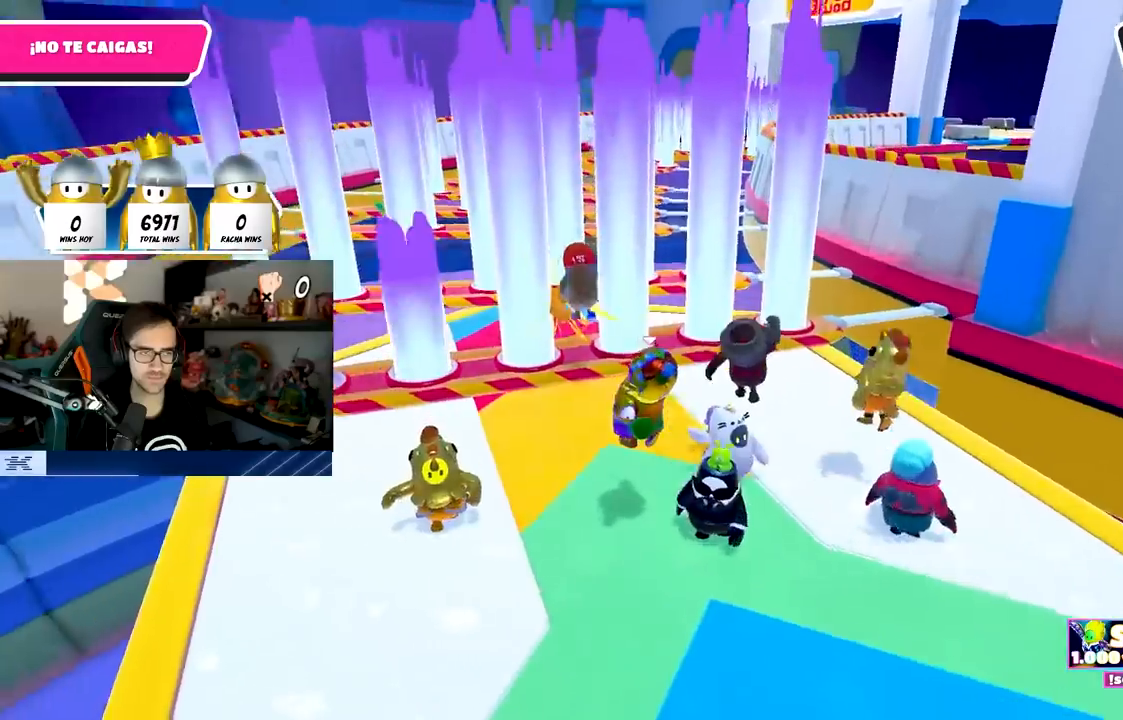
Gameplay with a controller (PlayStation layout); each line is a JSON object with the inputs held at the frame after it. "events" lists button and stick changes between this image and that frame as [ms after this image, input, new state], when the widget could be followed in between.
{"buttons": [], "left_stick": "down", "right_stick": "center", "events": [[200, "left_stick", "down"], [250, "left_stick", "down-right"], [367, "right_stick", "center"], [417, "left_stick", "down"]]}
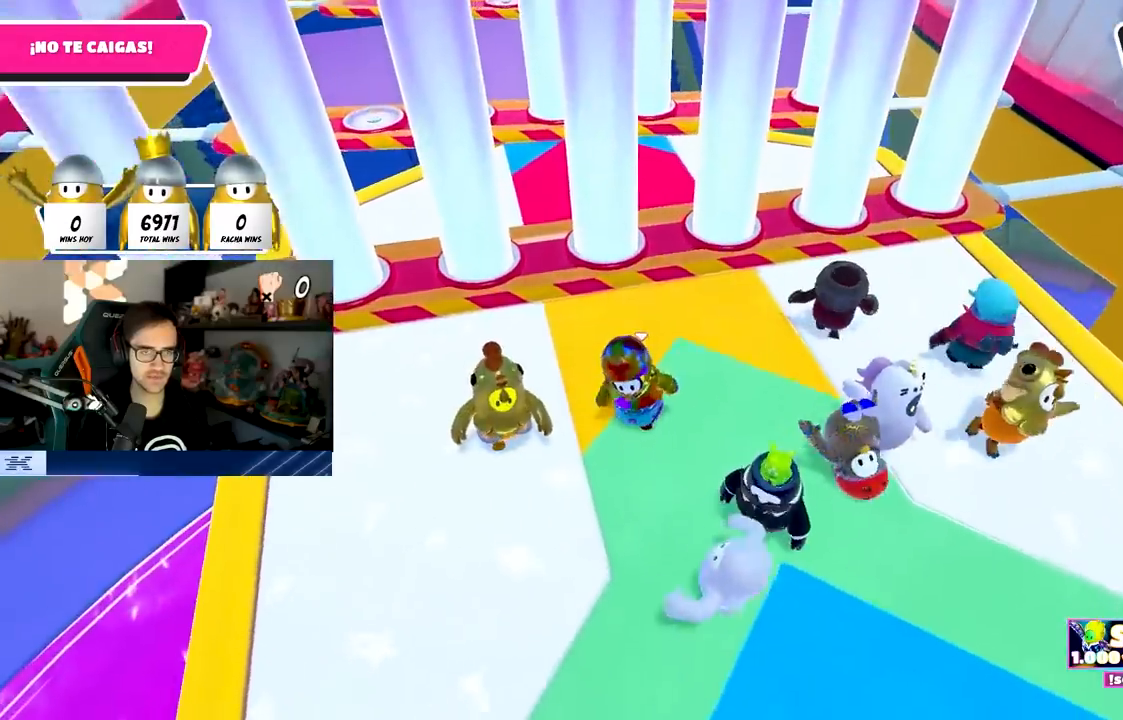
{"buttons": [], "left_stick": "down-left", "right_stick": "center", "events": [[133, "left_stick", "down-left"], [350, "left_stick", "down"], [483, "left_stick", "down-left"]]}
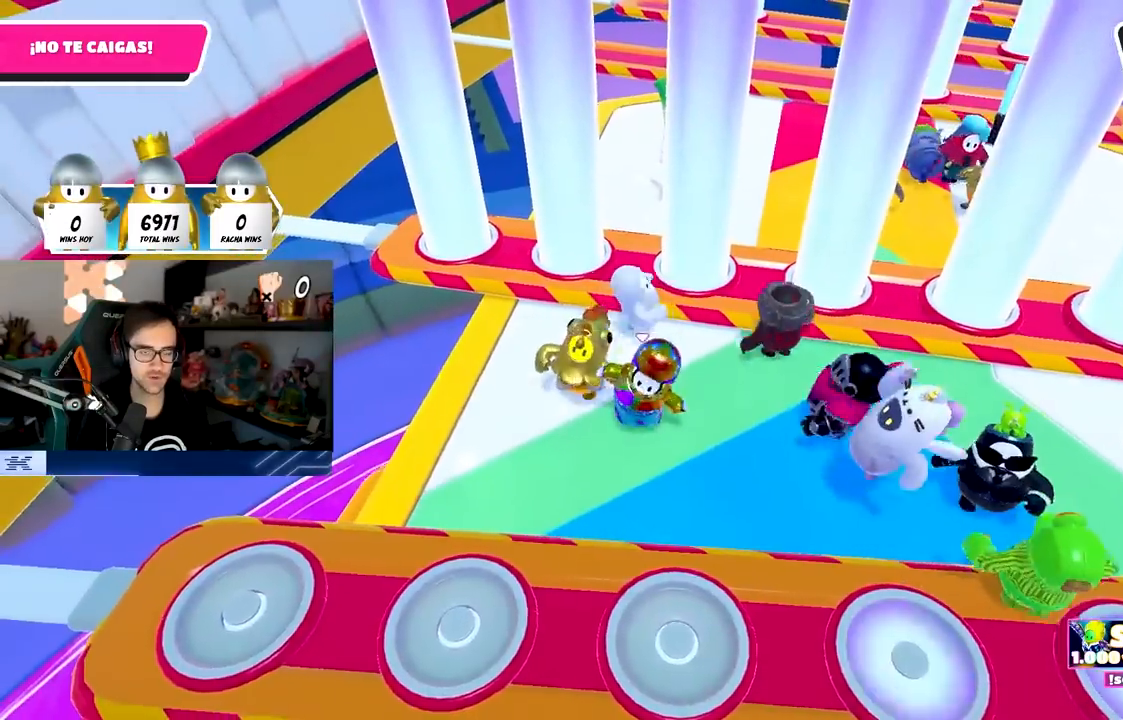
{"buttons": [], "left_stick": "center", "right_stick": "center", "events": [[317, "left_stick", "center"], [400, "left_stick", "down-left"], [500, "left_stick", "center"]]}
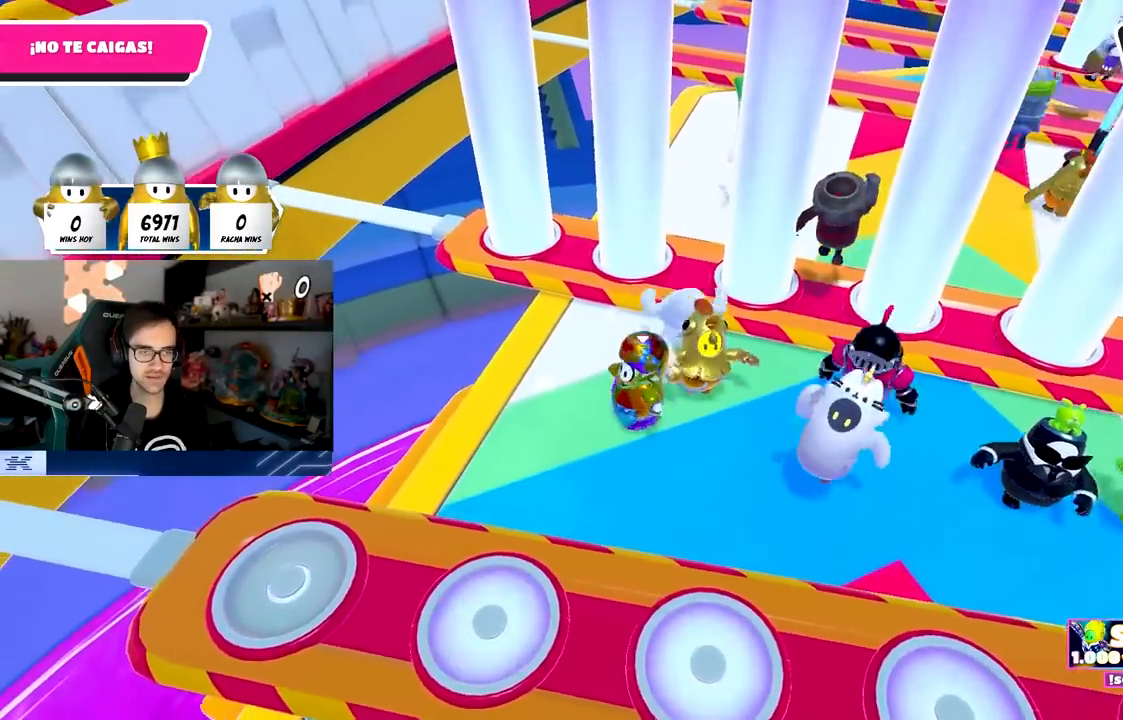
{"buttons": ["CROSS"], "left_stick": "up-right", "right_stick": "center", "events": [[100, "left_stick", "down-left"], [217, "left_stick", "center"], [283, "left_stick", "down-left"], [467, "CROSS", "down"], [467, "left_stick", "up-right"]]}
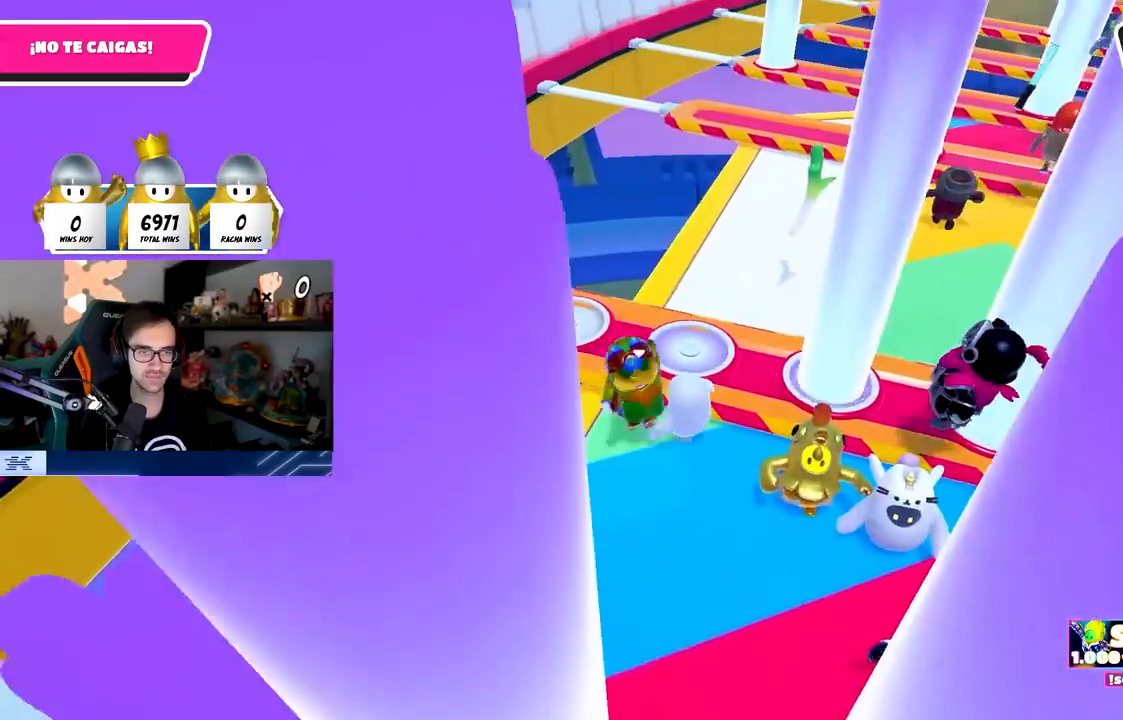
{"buttons": [], "left_stick": "up-right", "right_stick": "center", "events": [[150, "CROSS", "up"]]}
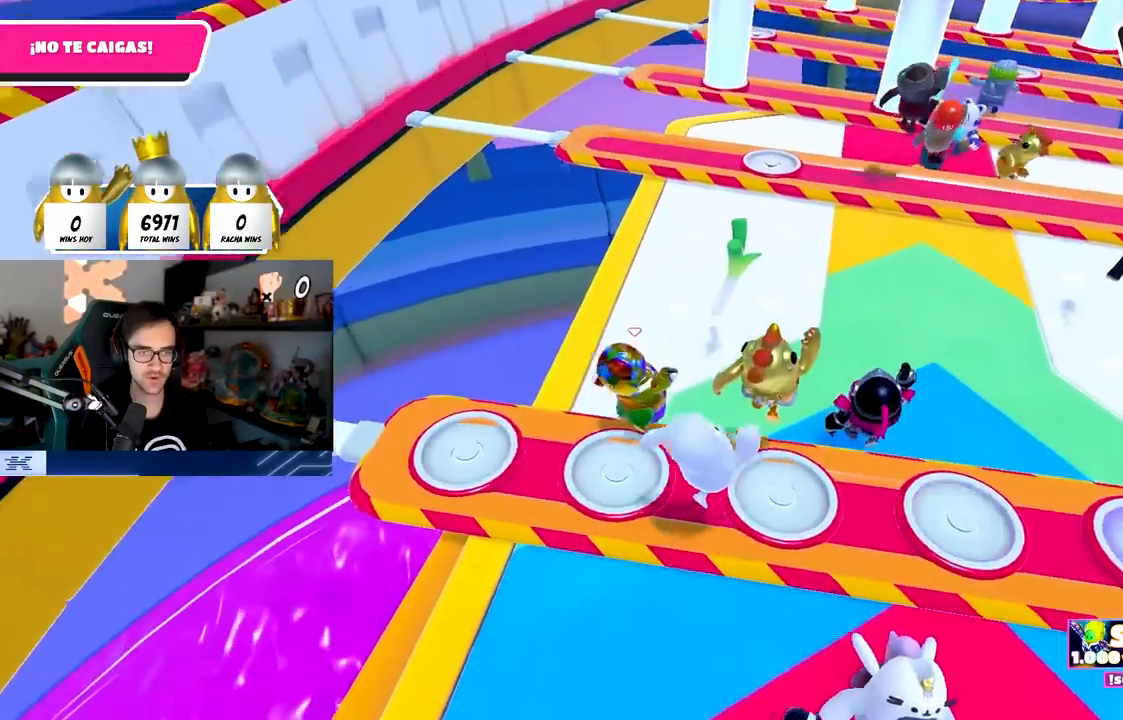
{"buttons": [], "left_stick": "up-right", "right_stick": "center", "events": []}
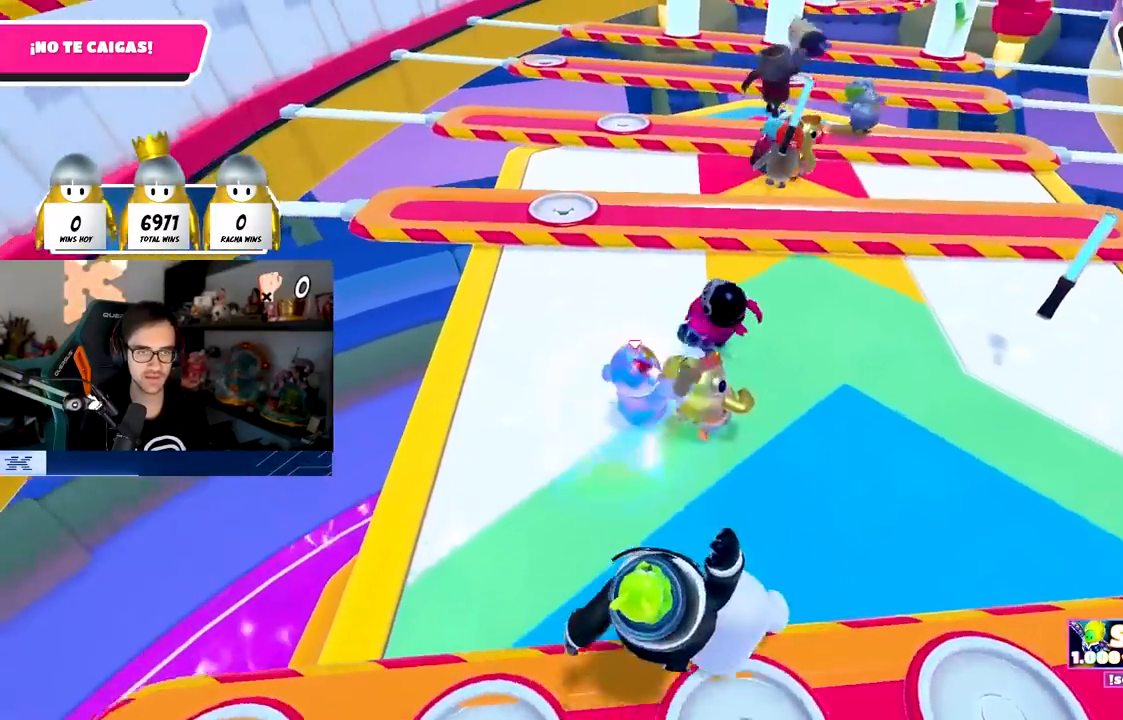
{"buttons": [], "left_stick": "up-right", "right_stick": "center", "events": []}
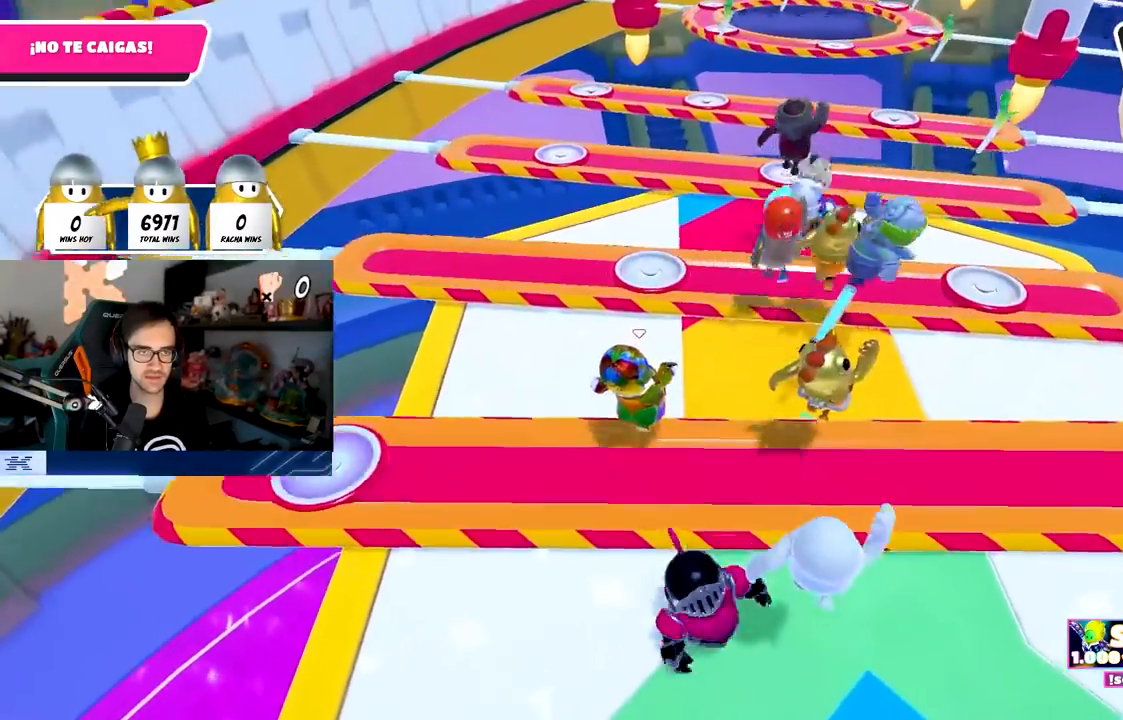
{"buttons": [], "left_stick": "up", "right_stick": "center", "events": [[283, "CROSS", "down"], [333, "left_stick", "up"], [483, "CROSS", "up"]]}
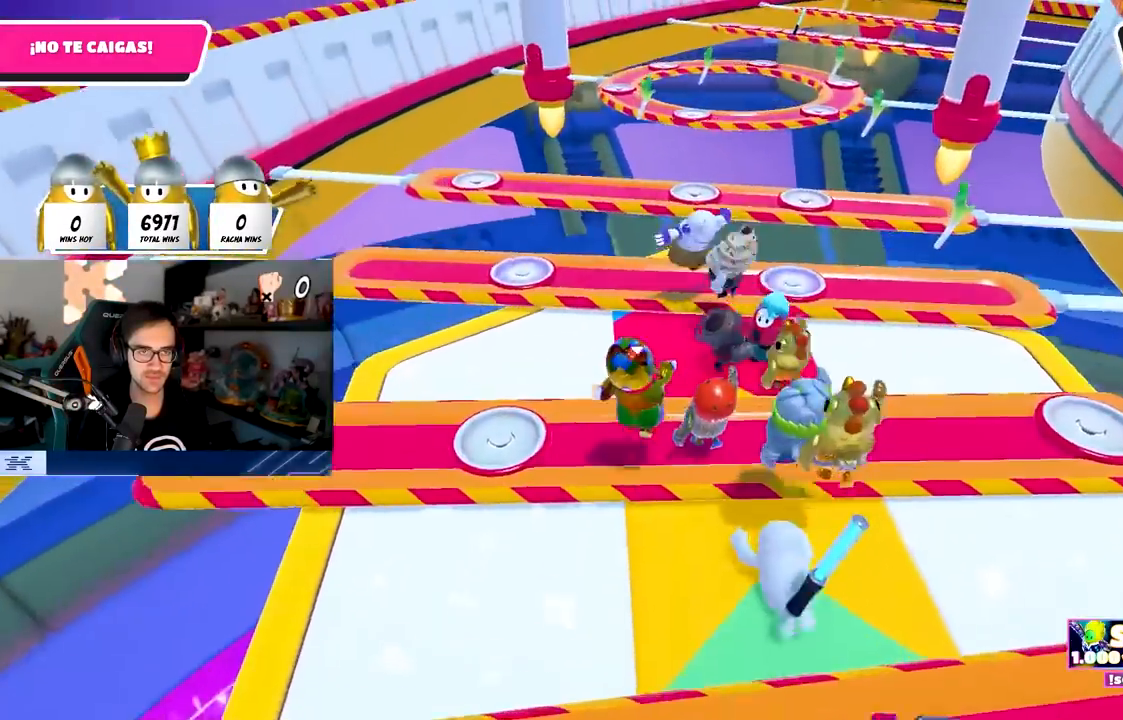
{"buttons": [], "left_stick": "down-right", "right_stick": "center", "events": [[83, "left_stick", "up-right"], [217, "left_stick", "left"], [383, "left_stick", "down-right"]]}
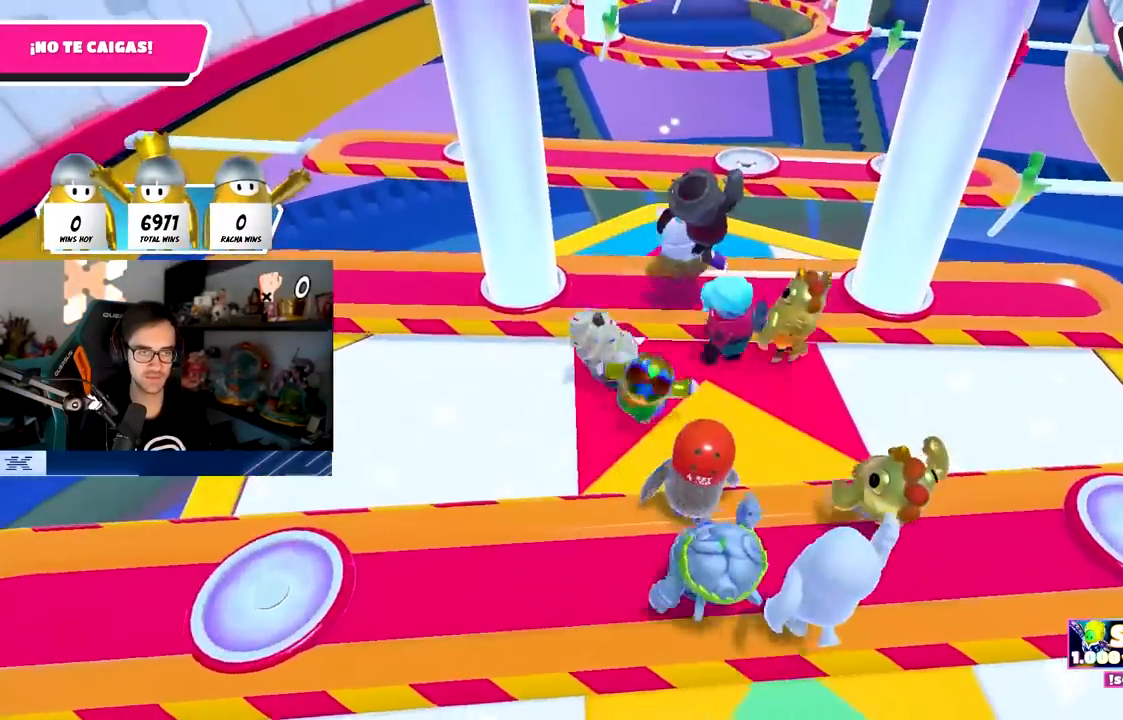
{"buttons": [], "left_stick": "down-left", "right_stick": "center", "events": [[17, "L1", "down"], [33, "left_stick", "down-left"], [100, "L1", "up"], [117, "left_stick", "down"], [450, "left_stick", "down-left"]]}
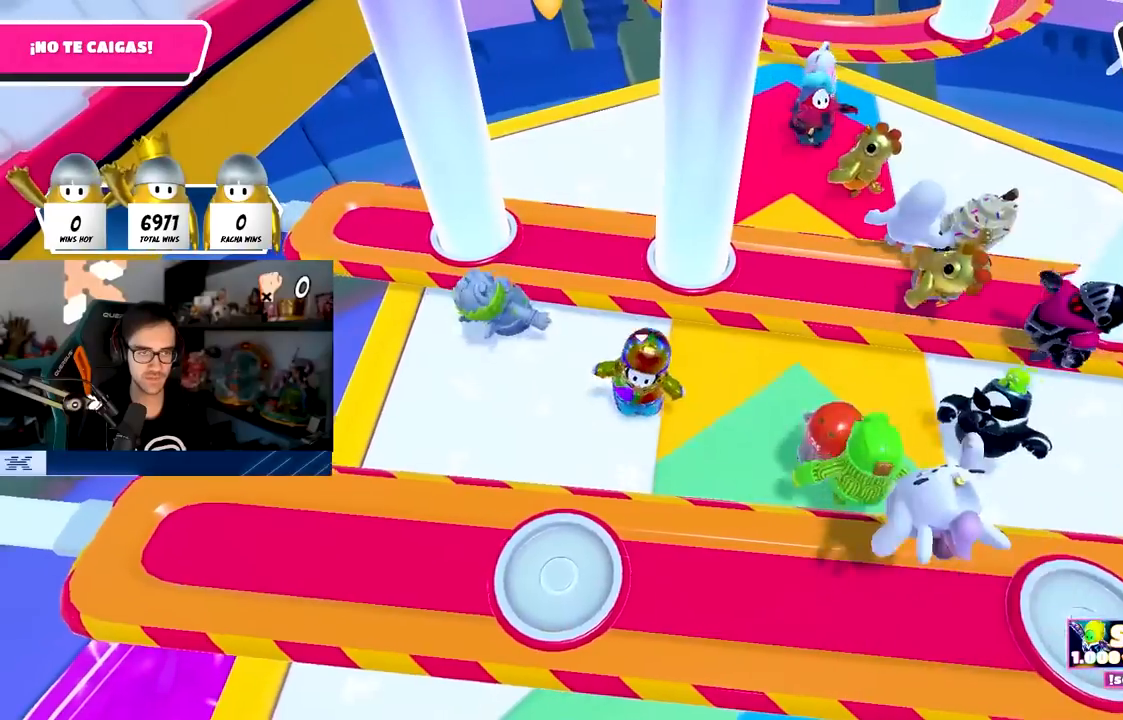
{"buttons": [], "left_stick": "center", "right_stick": "center", "events": [[83, "left_stick", "center"]]}
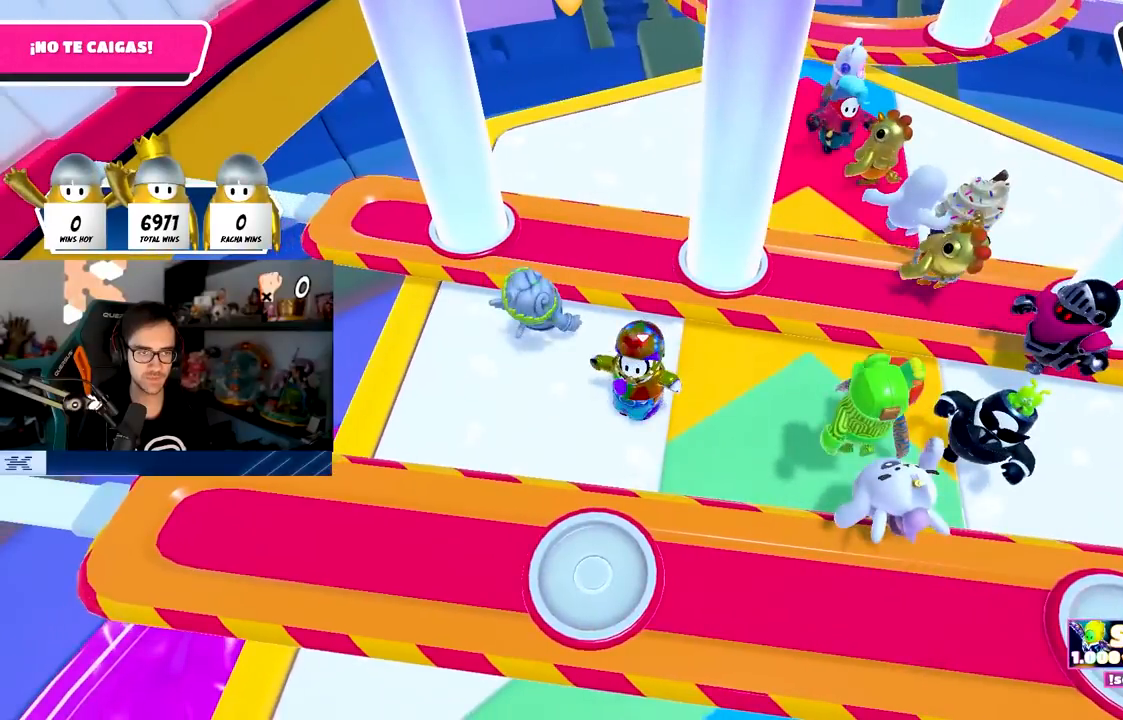
{"buttons": [], "left_stick": "up", "right_stick": "center", "events": [[83, "CROSS", "down"], [83, "left_stick", "up"], [200, "CROSS", "up"]]}
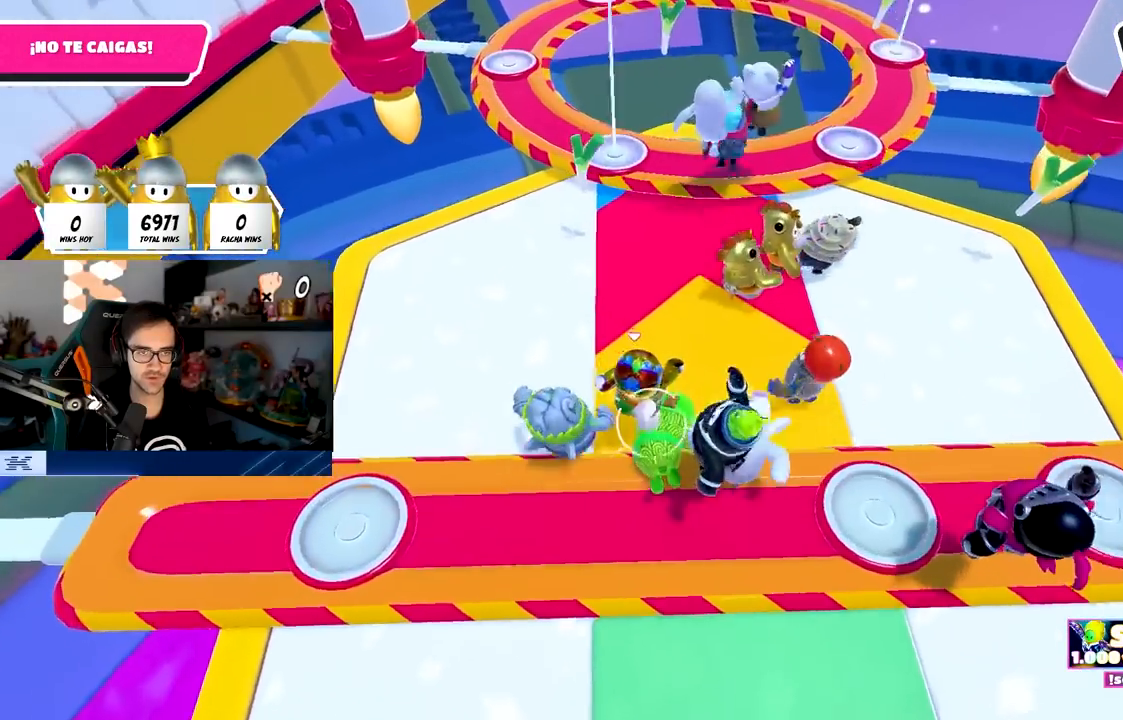
{"buttons": [], "left_stick": "down-left", "right_stick": "center", "events": [[233, "left_stick", "right"], [417, "left_stick", "down-left"]]}
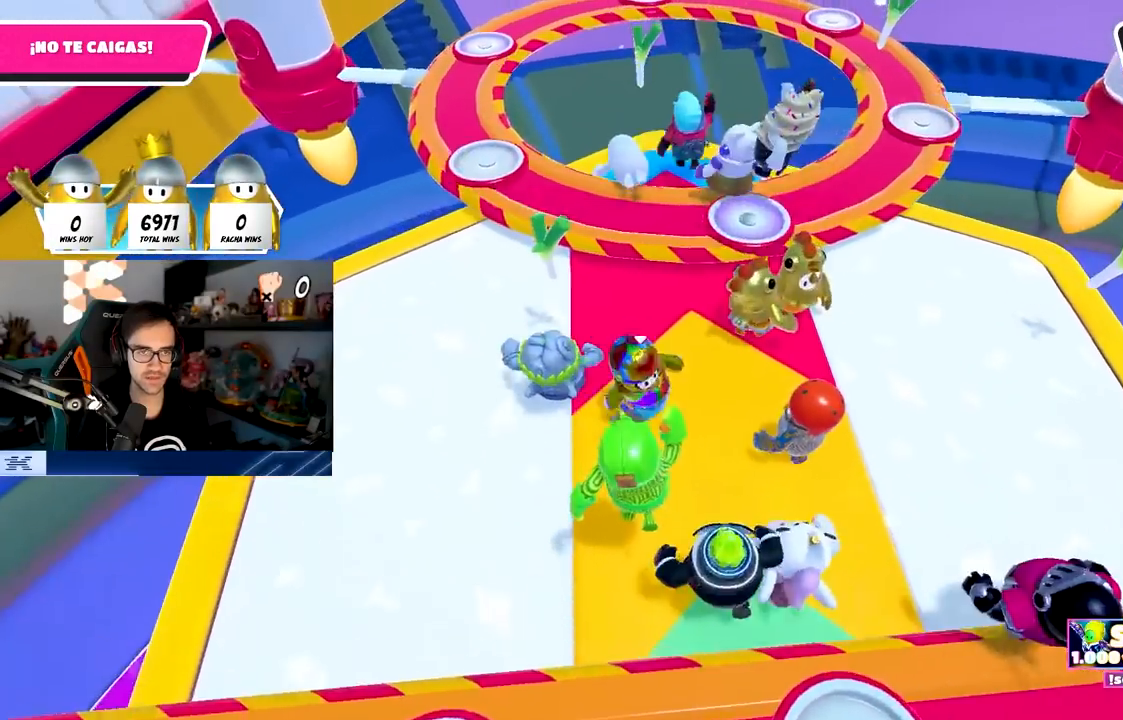
{"buttons": [], "left_stick": "left", "right_stick": "center", "events": [[67, "left_stick", "down-right"], [133, "left_stick", "center"], [283, "left_stick", "up-right"], [383, "left_stick", "center"], [433, "left_stick", "left"]]}
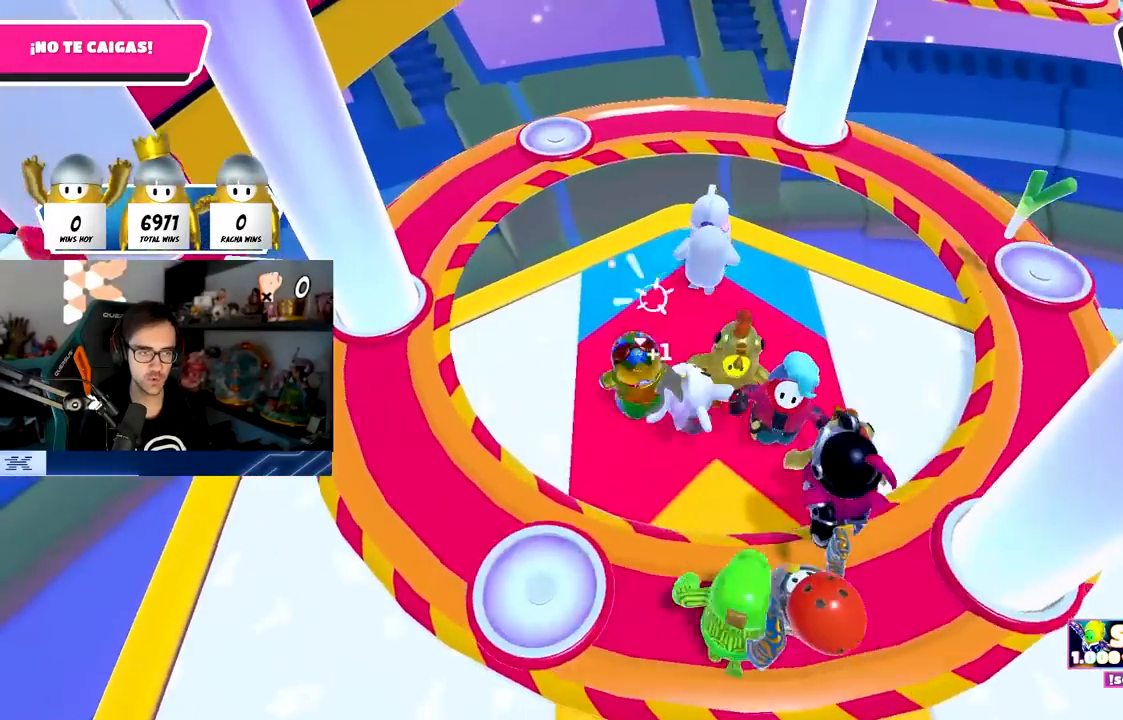
{"buttons": [], "left_stick": "right", "right_stick": "center", "events": [[67, "left_stick", "down"], [217, "left_stick", "left"], [333, "left_stick", "center"], [383, "left_stick", "up-right"], [433, "left_stick", "right"]]}
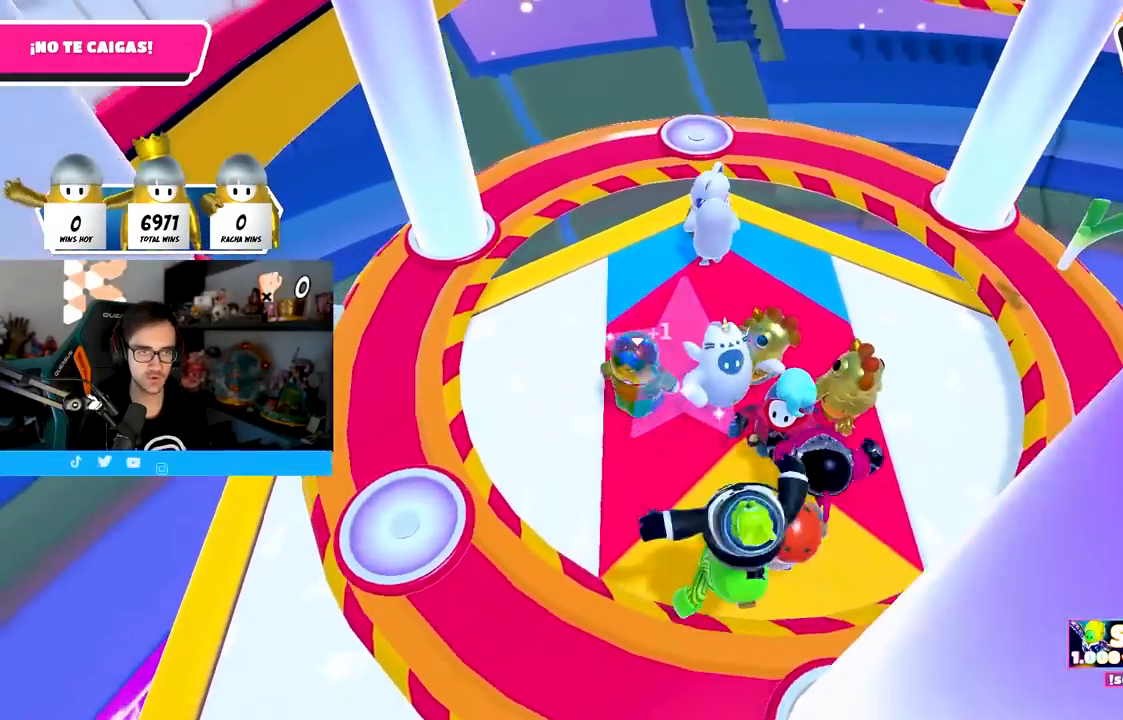
{"buttons": [], "left_stick": "center", "right_stick": "center", "events": [[67, "left_stick", "left"], [150, "left_stick", "center"], [217, "left_stick", "right"], [367, "left_stick", "down-left"], [467, "left_stick", "center"]]}
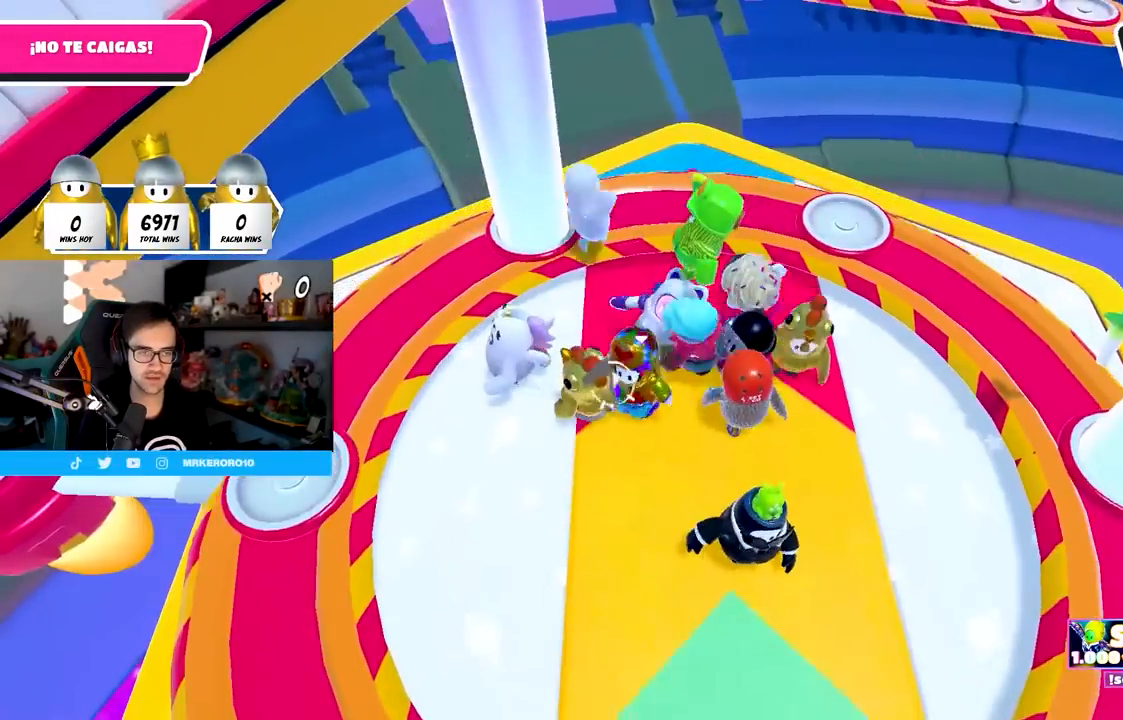
{"buttons": [], "left_stick": "up", "right_stick": "center", "events": [[67, "left_stick", "left"], [317, "left_stick", "up"]]}
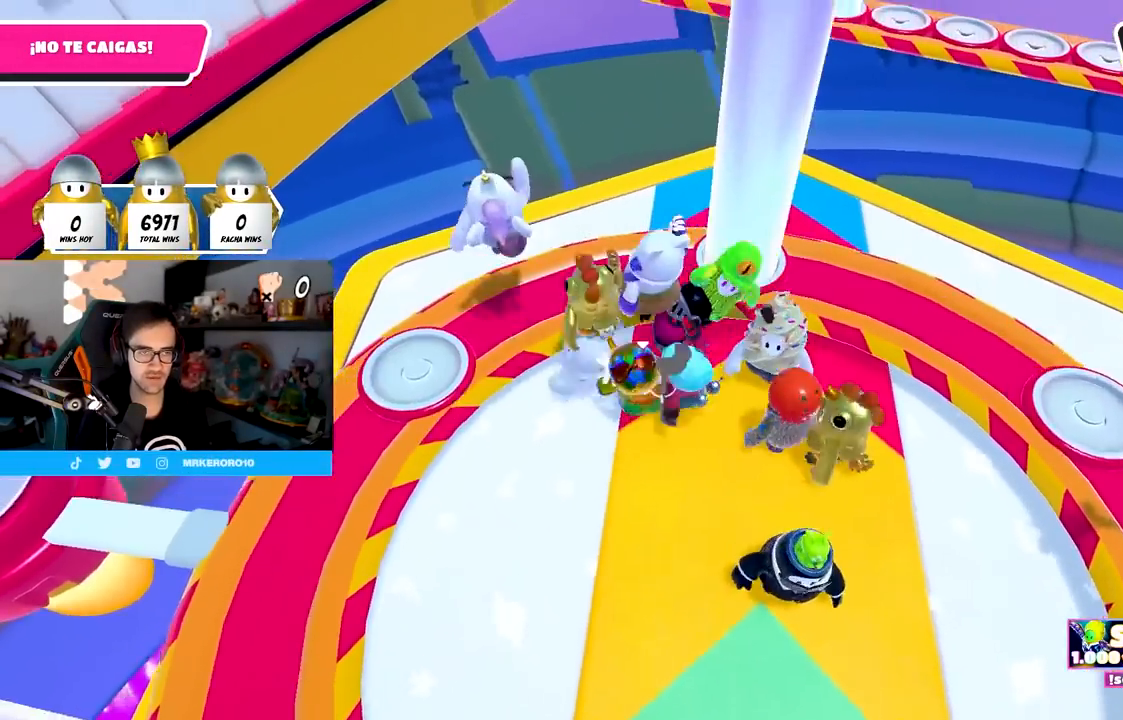
{"buttons": [], "left_stick": "up", "right_stick": "center", "events": [[50, "CROSS", "down"], [200, "CROSS", "up"], [283, "CROSS", "down"], [383, "CROSS", "up"]]}
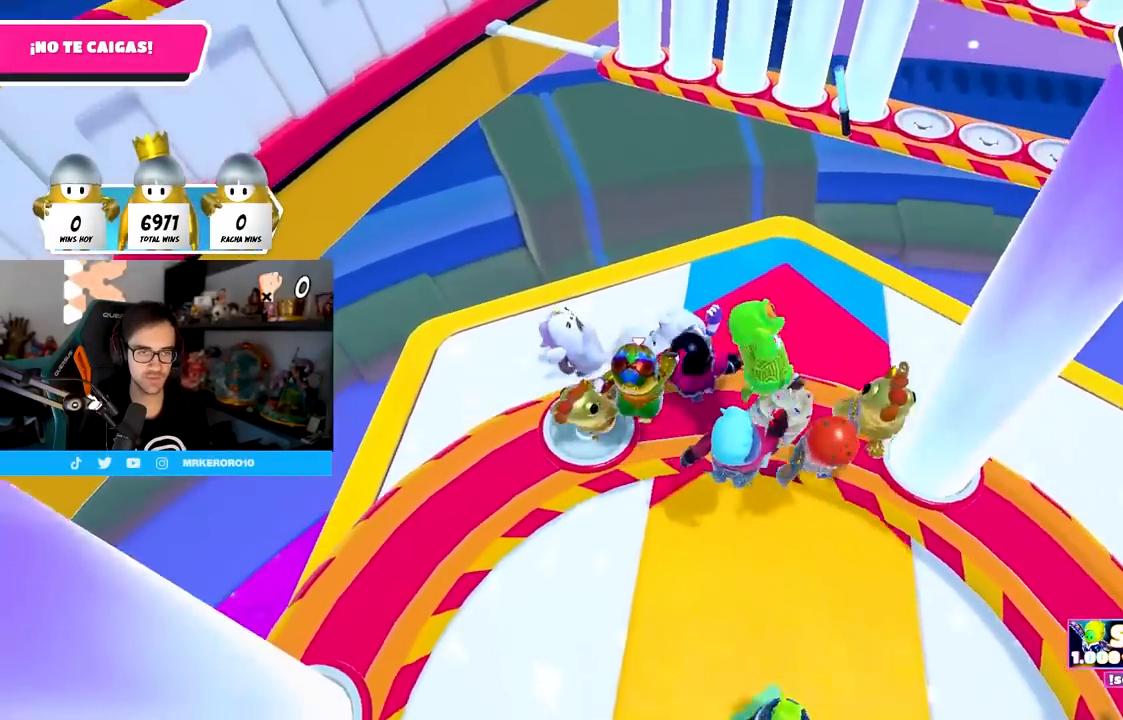
{"buttons": [], "left_stick": "left", "right_stick": "center", "events": [[367, "left_stick", "down-right"], [450, "left_stick", "left"]]}
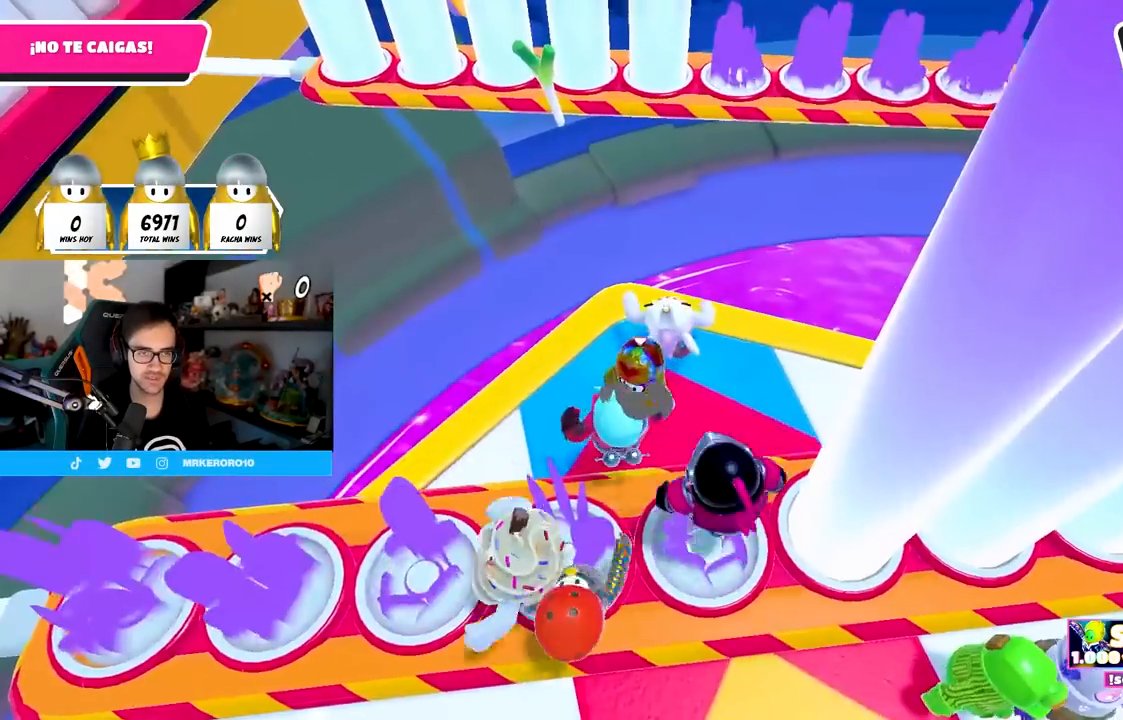
{"buttons": [], "left_stick": "center", "right_stick": "center", "events": [[117, "left_stick", "up-right"], [283, "left_stick", "center"], [333, "left_stick", "left"], [467, "left_stick", "center"]]}
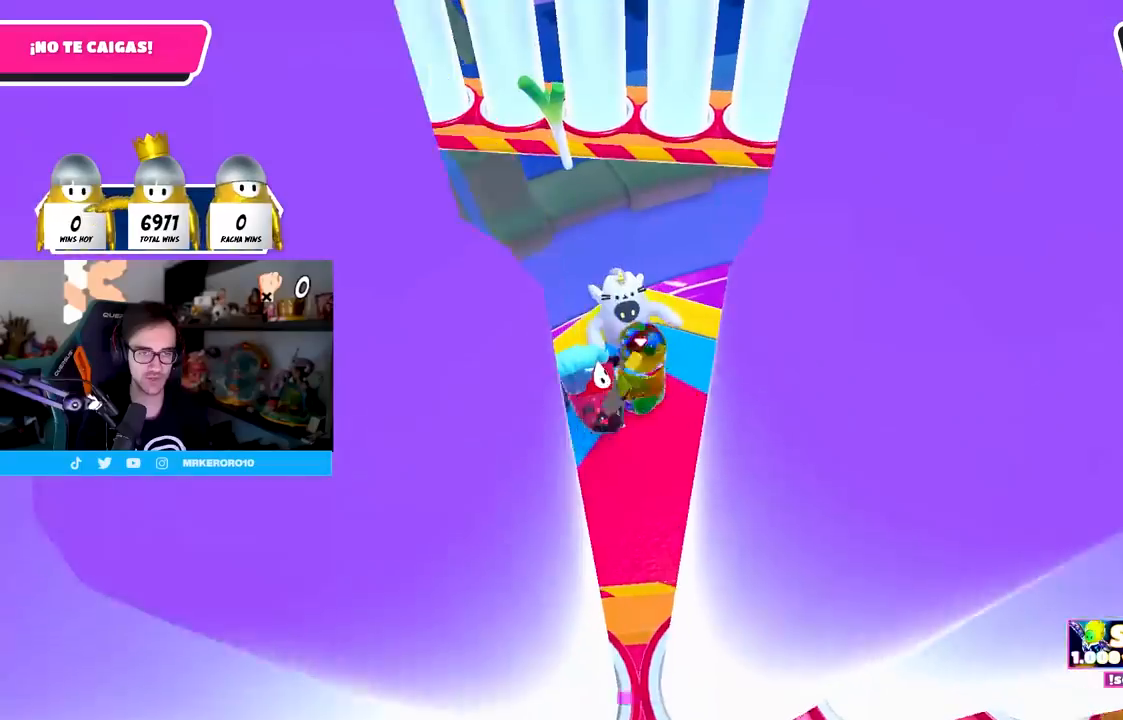
{"buttons": [], "left_stick": "center", "right_stick": "center", "events": [[33, "left_stick", "right"], [67, "right_stick", "down"], [150, "left_stick", "center"], [183, "right_stick", "center"], [200, "left_stick", "left"], [300, "right_stick", "down"], [317, "left_stick", "center"], [383, "left_stick", "right"], [483, "left_stick", "center"], [500, "right_stick", "center"]]}
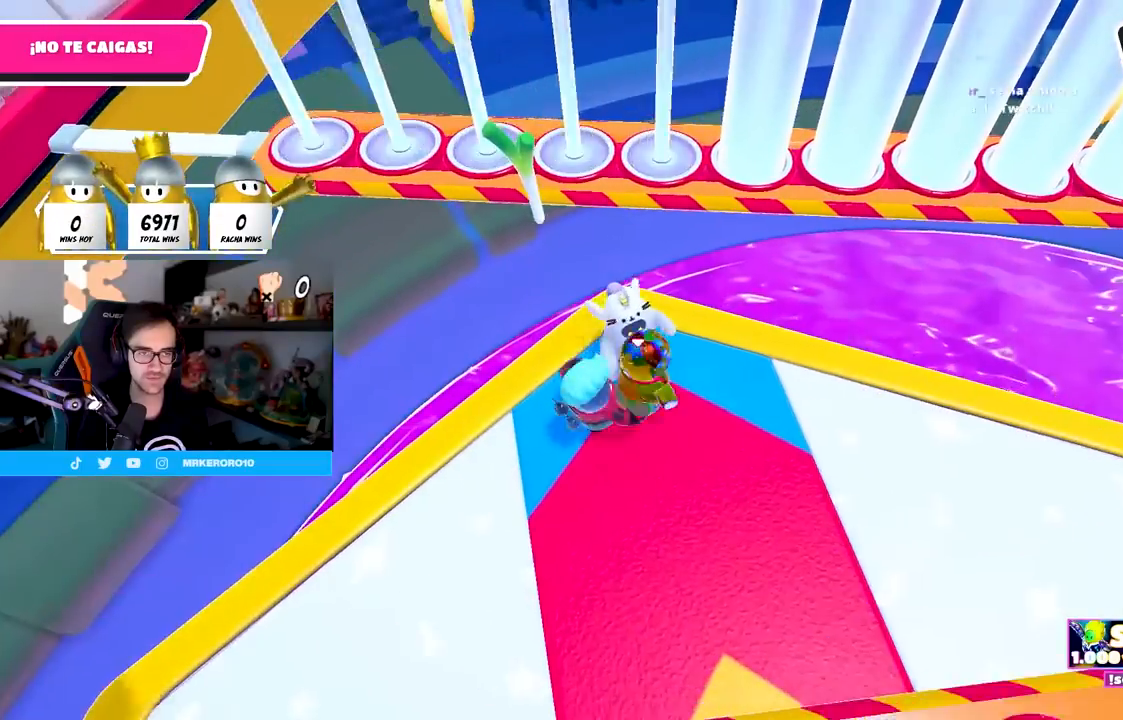
{"buttons": [], "left_stick": "center", "right_stick": "center", "events": [[17, "left_stick", "left"], [133, "left_stick", "center"], [150, "right_stick", "down"], [183, "left_stick", "up-right"], [283, "right_stick", "center"], [367, "CROSS", "down"], [367, "left_stick", "up"], [417, "CROSS", "up"], [483, "left_stick", "center"]]}
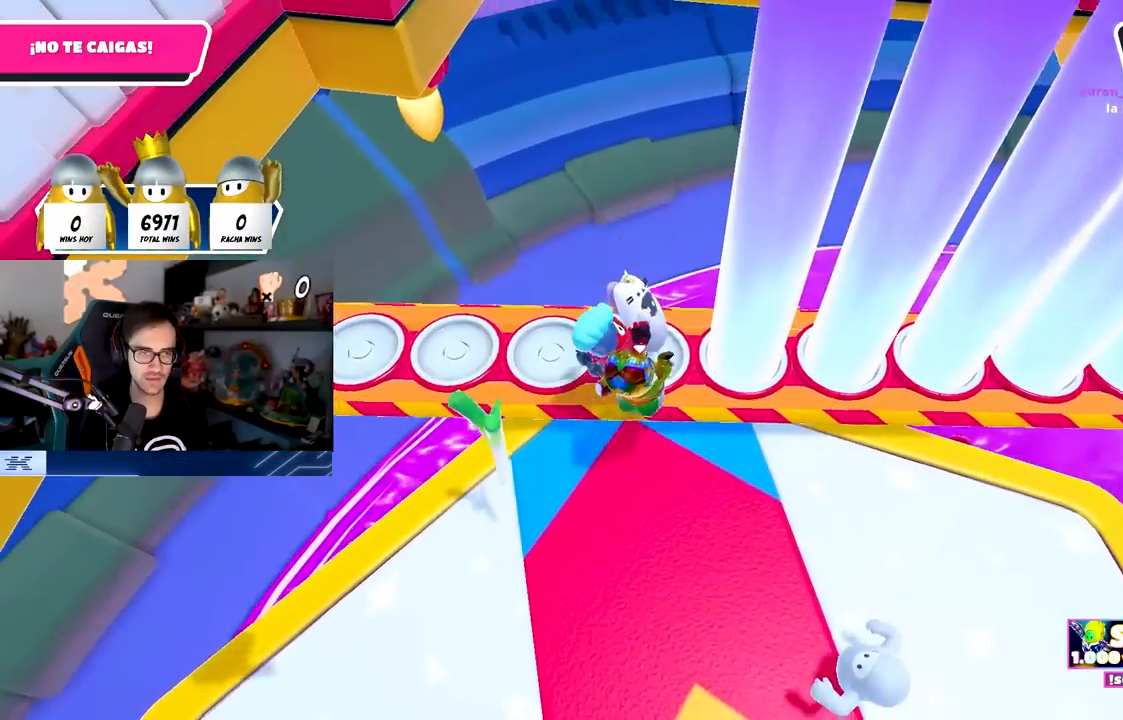
{"buttons": [], "left_stick": "up-left", "right_stick": "center", "events": [[100, "left_stick", "up"], [317, "left_stick", "up-left"]]}
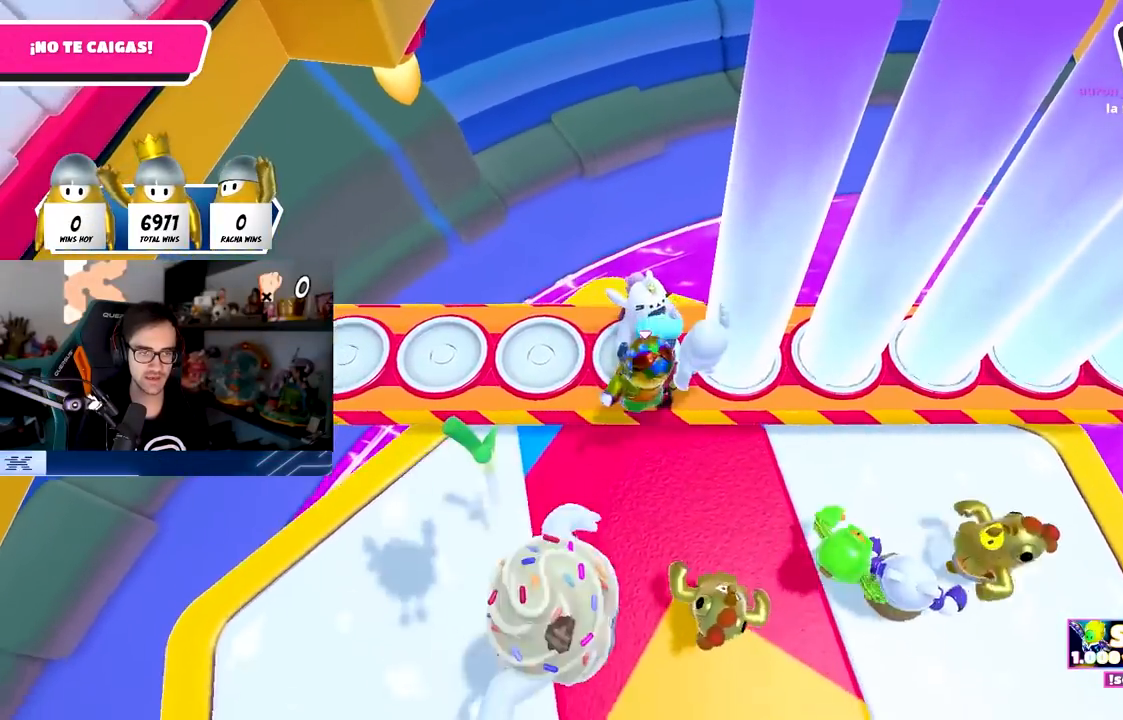
{"buttons": ["L1"], "left_stick": "left", "right_stick": "center", "events": [[150, "left_stick", "up"], [367, "L1", "down"], [483, "left_stick", "left"]]}
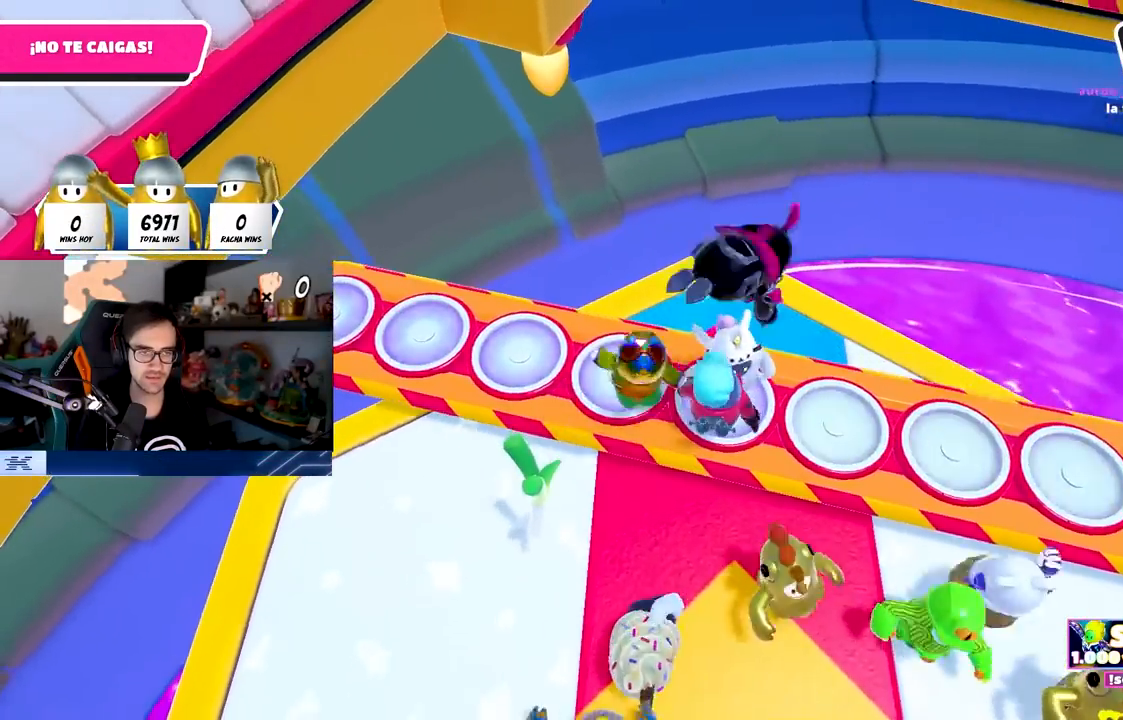
{"buttons": [], "left_stick": "center", "right_stick": "center"}
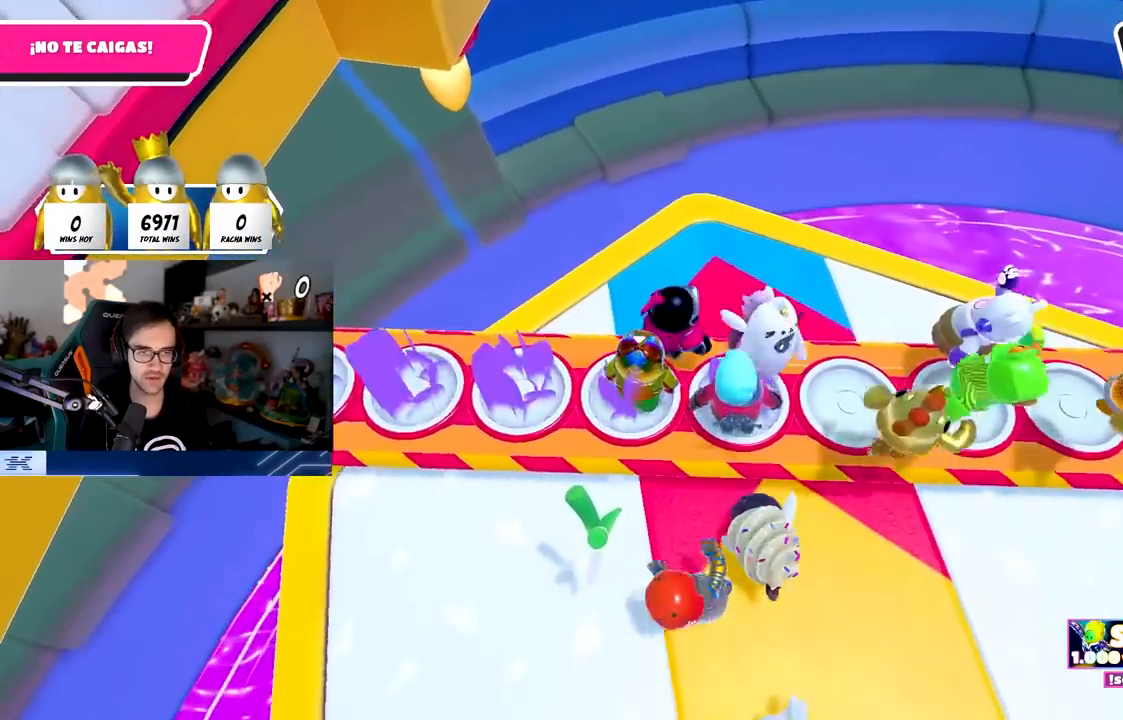
{"buttons": [], "left_stick": "up-right", "right_stick": "center", "events": [[83, "left_stick", "up-right"]]}
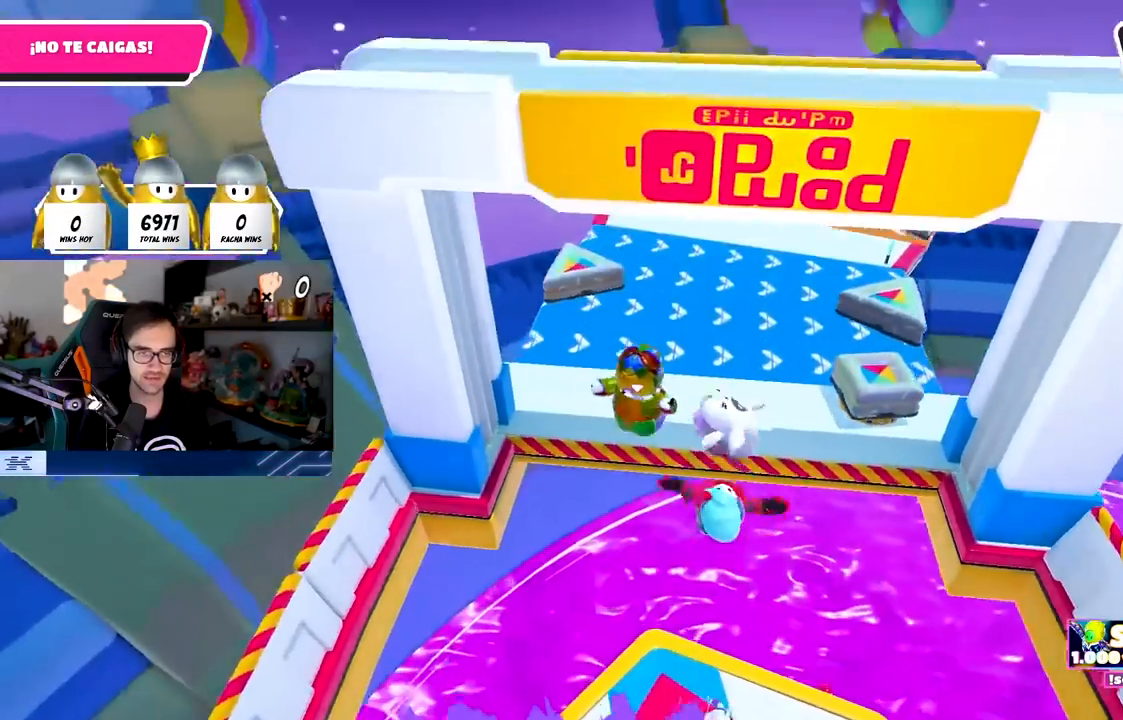
{"buttons": [], "left_stick": "up", "right_stick": "center", "events": [[100, "left_stick", "up"]]}